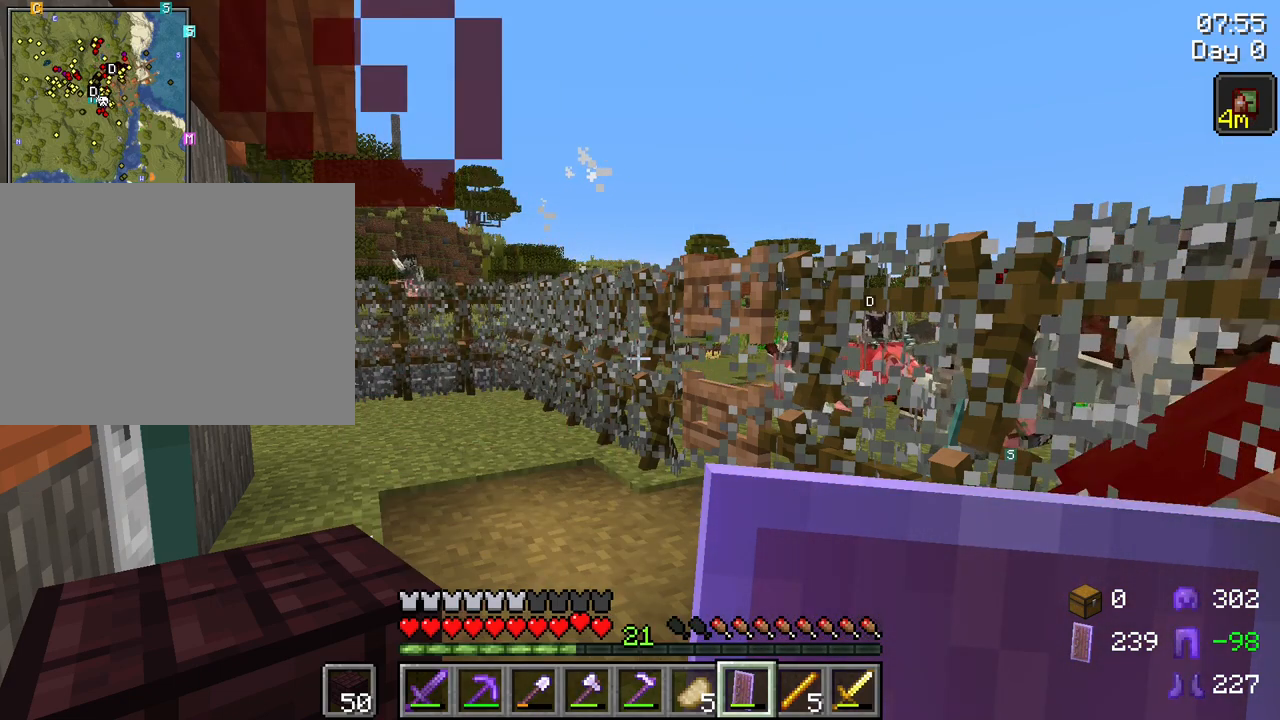
Gameplay with keyboard and mouse; each line is a JSON object with the keys and mouse buttons held at the frame after it. "events" lists presses ("down") and releases ("up") of "1", "2", "3", "4", "5", "a", "alt", "c", "caps_lock", "ctrl", "d", "e", "f", "g", "q", "r", "s", "shift", "space", "t", "tab", "v", "w", "x", "z", "mouse_left", "mouse_wheel" and "mouse_right" between this image and that frame as [ms after this image, input, new state], when the widget could be followed in between. "mouse_left", "mouse_wheel", "mouse_right" = the "left", "wheel", "right" buttons of the "mouse" list. No other keys are recorded. Fast repeated clicks can show as one long hold. "wheel" means that the mouse wheel is clicked or scrolled. "mouse_move" is the direction in which the mouse moves at that frame (one of eight, or "still"), when it could be read.
{"keys": [], "mouse": [], "mouse_move": "right", "events": []}
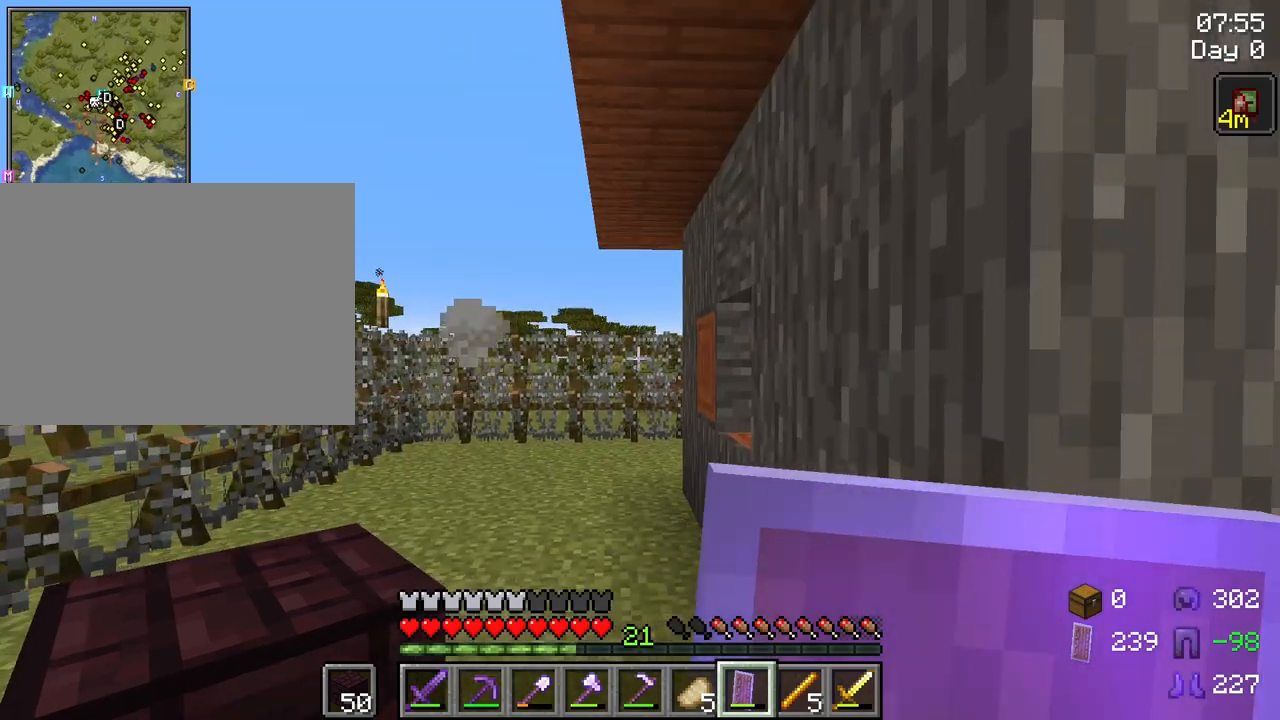
{"keys": [], "mouse": [], "mouse_move": "still", "events": []}
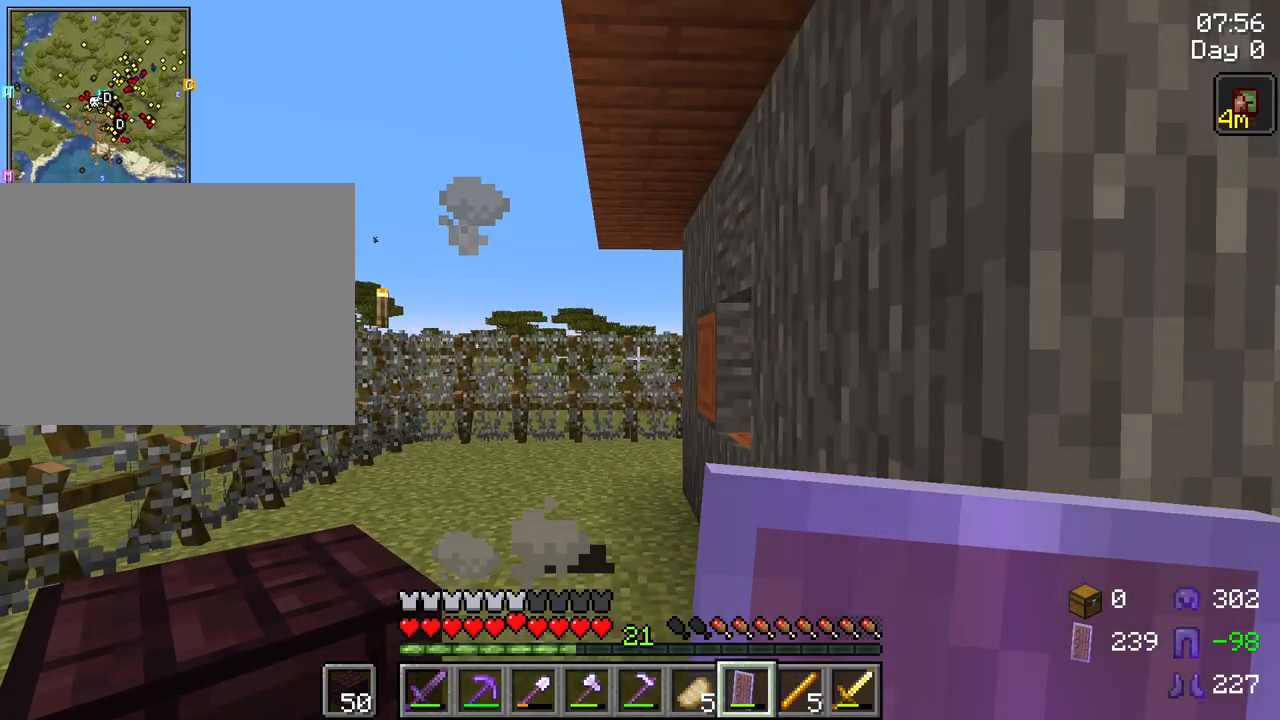
{"keys": [], "mouse": [], "mouse_move": "still", "events": []}
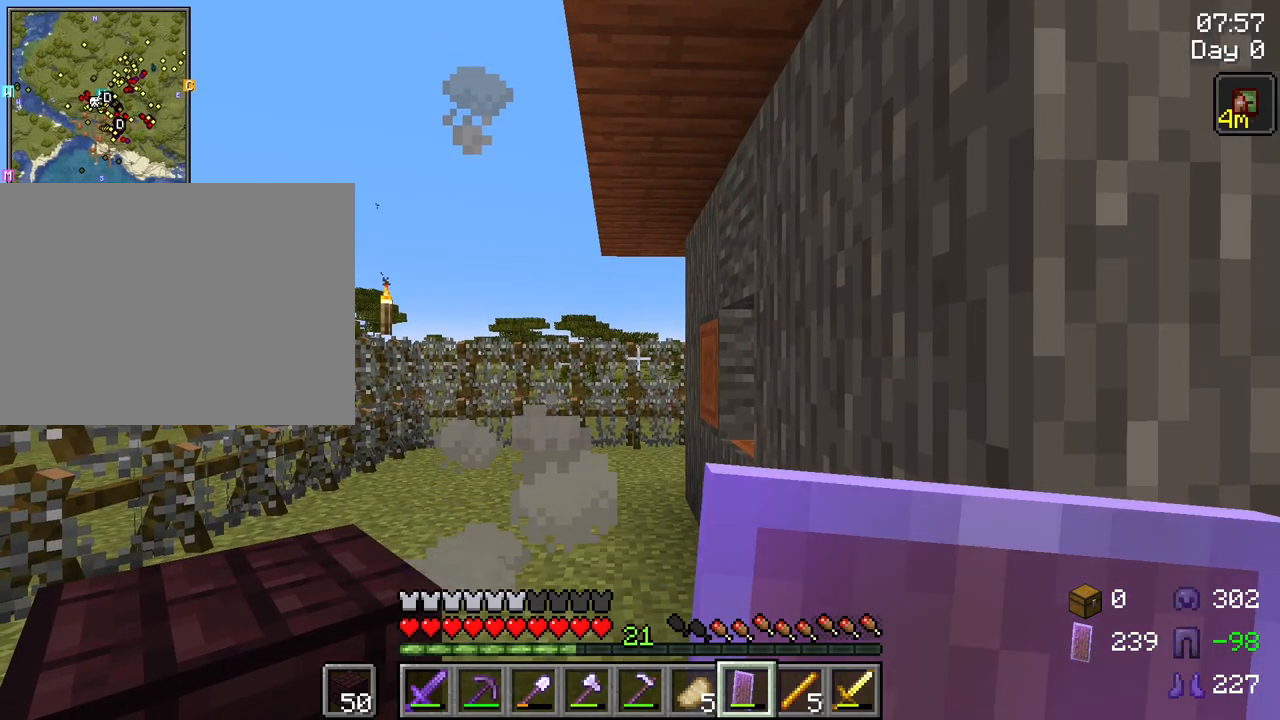
{"keys": [], "mouse": [], "mouse_move": "still", "events": []}
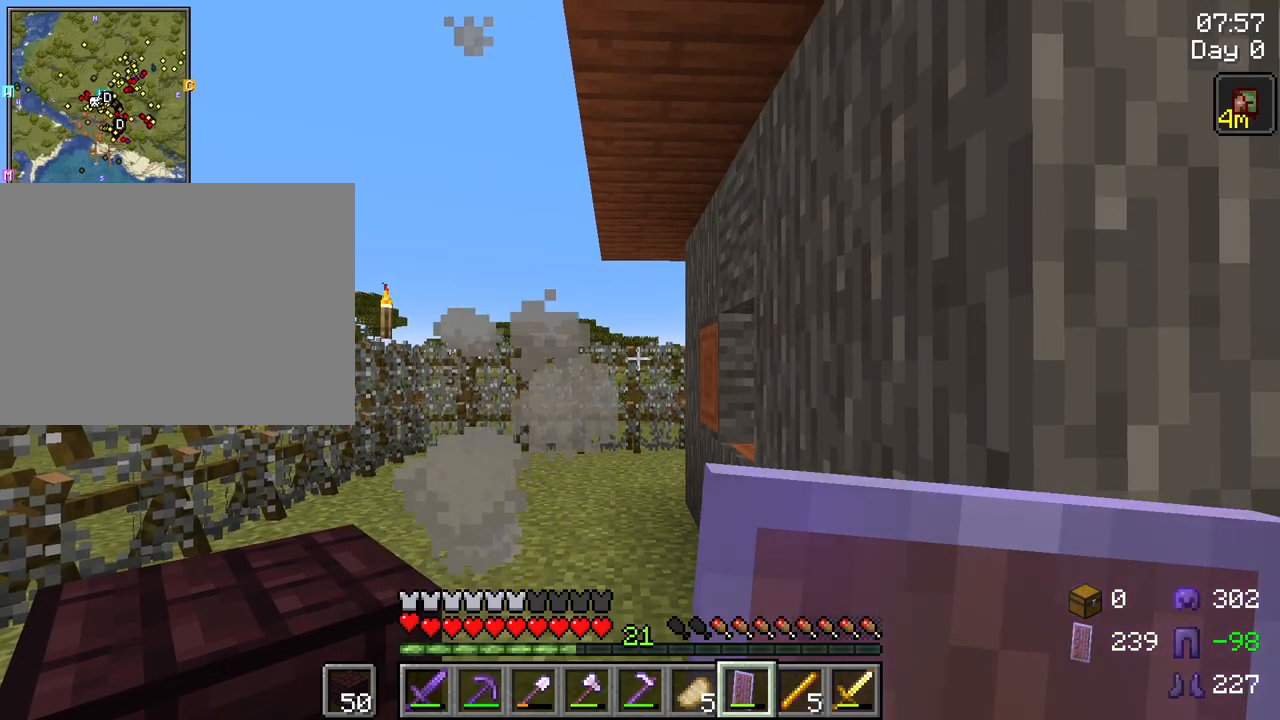
{"keys": [], "mouse": [], "mouse_move": "still", "events": []}
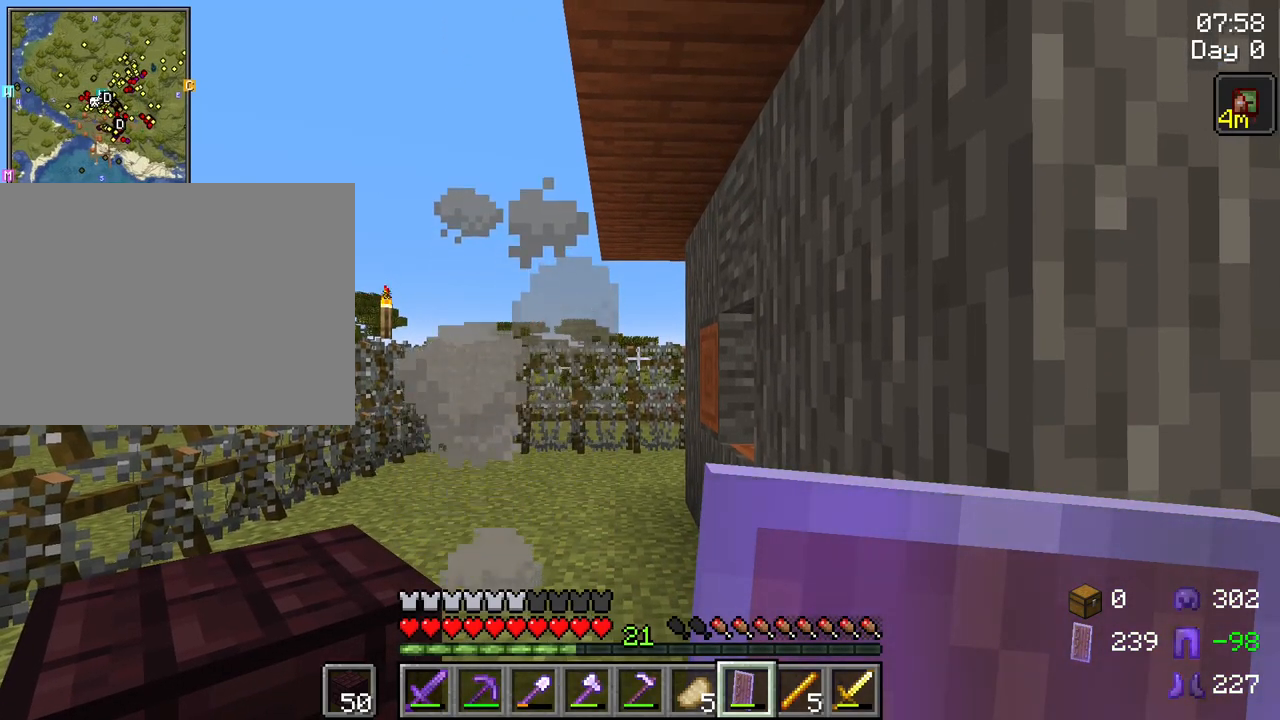
{"keys": [], "mouse": [], "mouse_move": "still", "events": []}
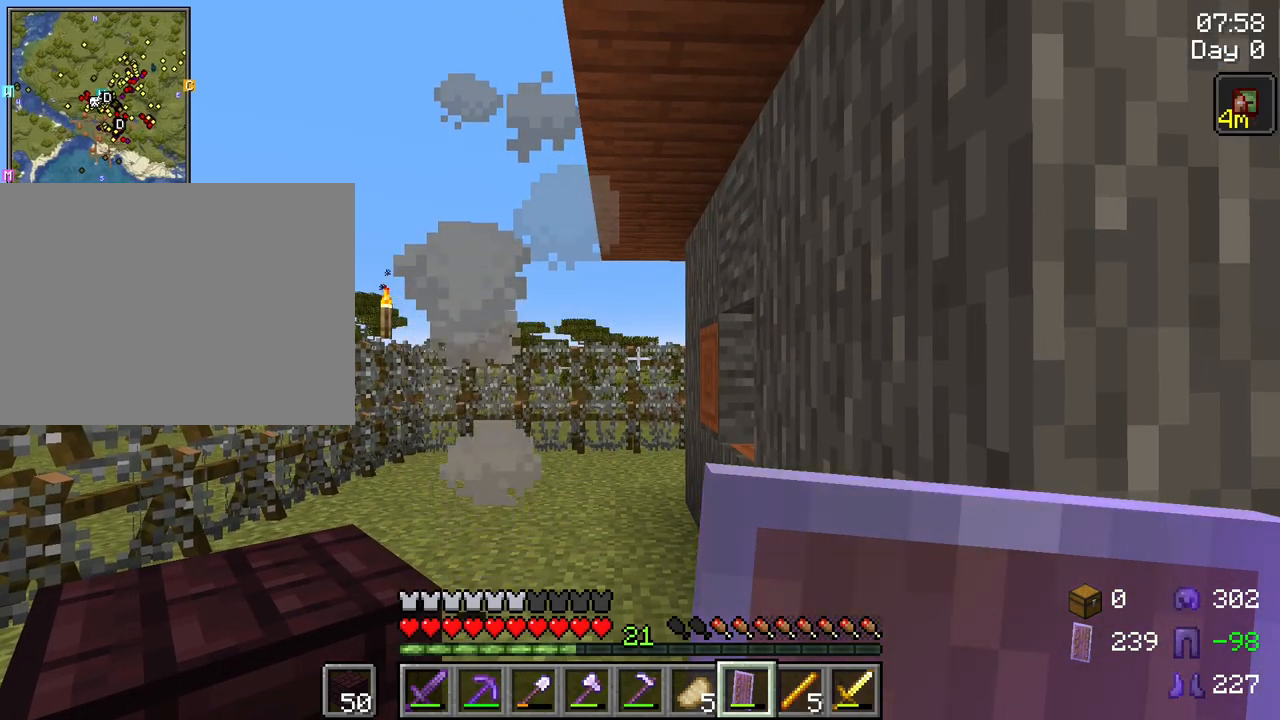
{"keys": [], "mouse": [], "mouse_move": "still", "events": [[134, "a", "down"], [467, "a", "up"]]}
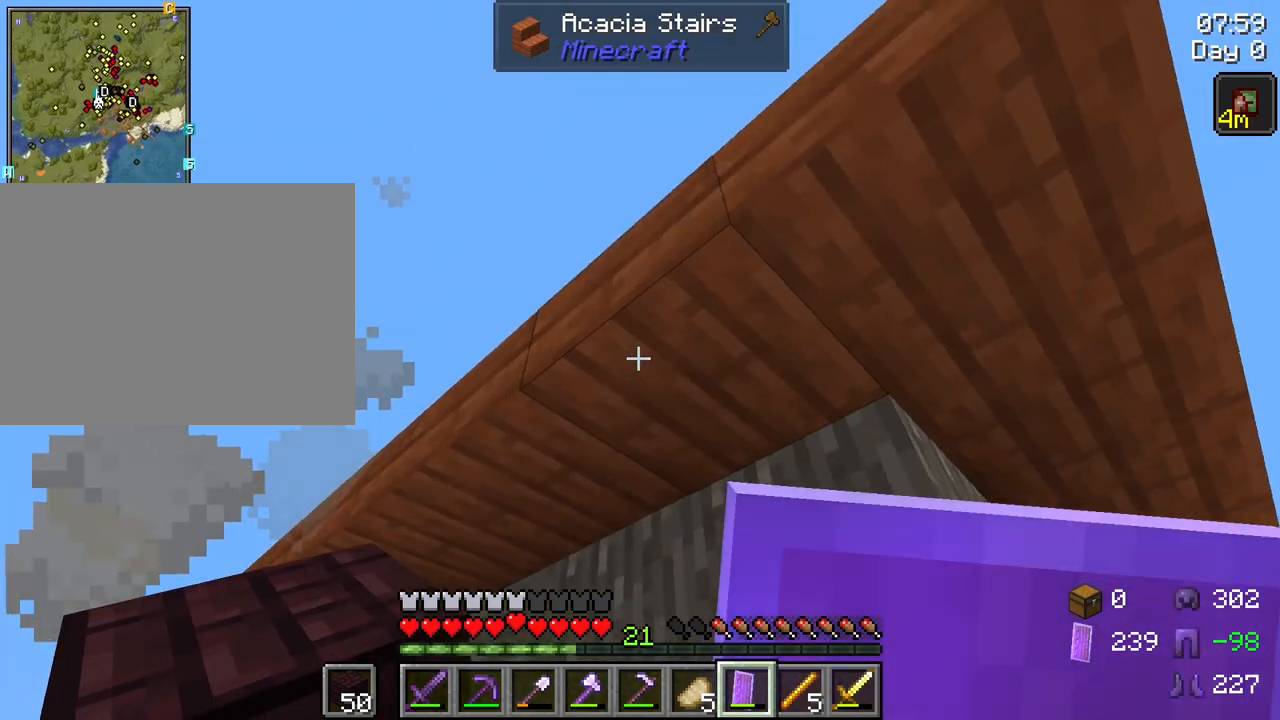
{"keys": [], "mouse": [], "mouse_move": "still", "events": [[284, "mouse_left", "down"], [384, "mouse_left", "up"]]}
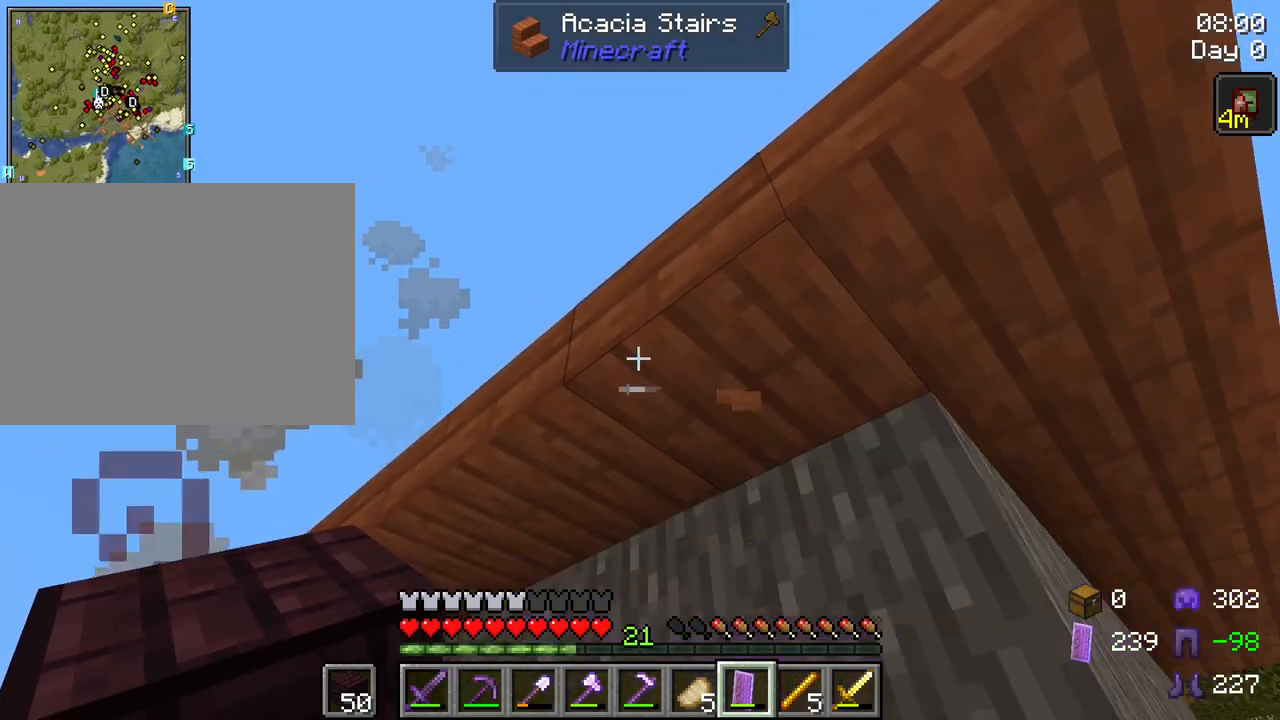
{"keys": [], "mouse": [], "mouse_move": "still", "events": []}
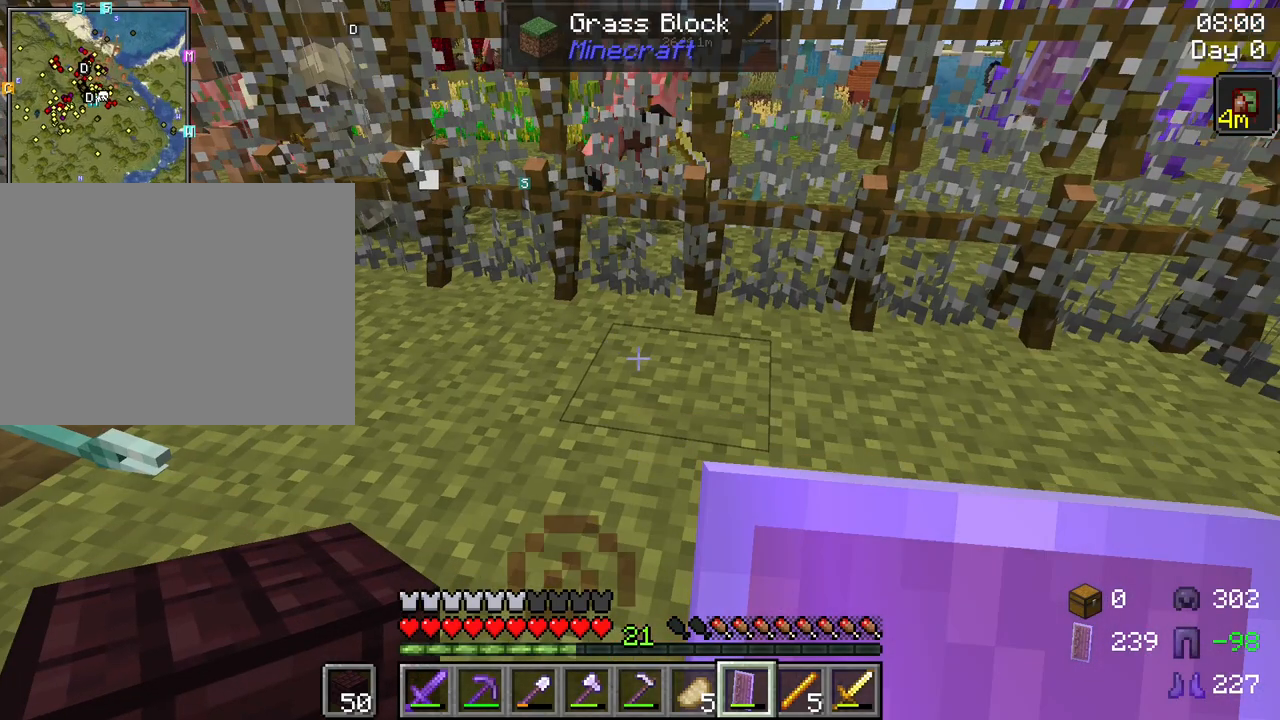
{"keys": ["w"], "mouse": [], "mouse_move": "still", "events": [[467, "w", "down"]]}
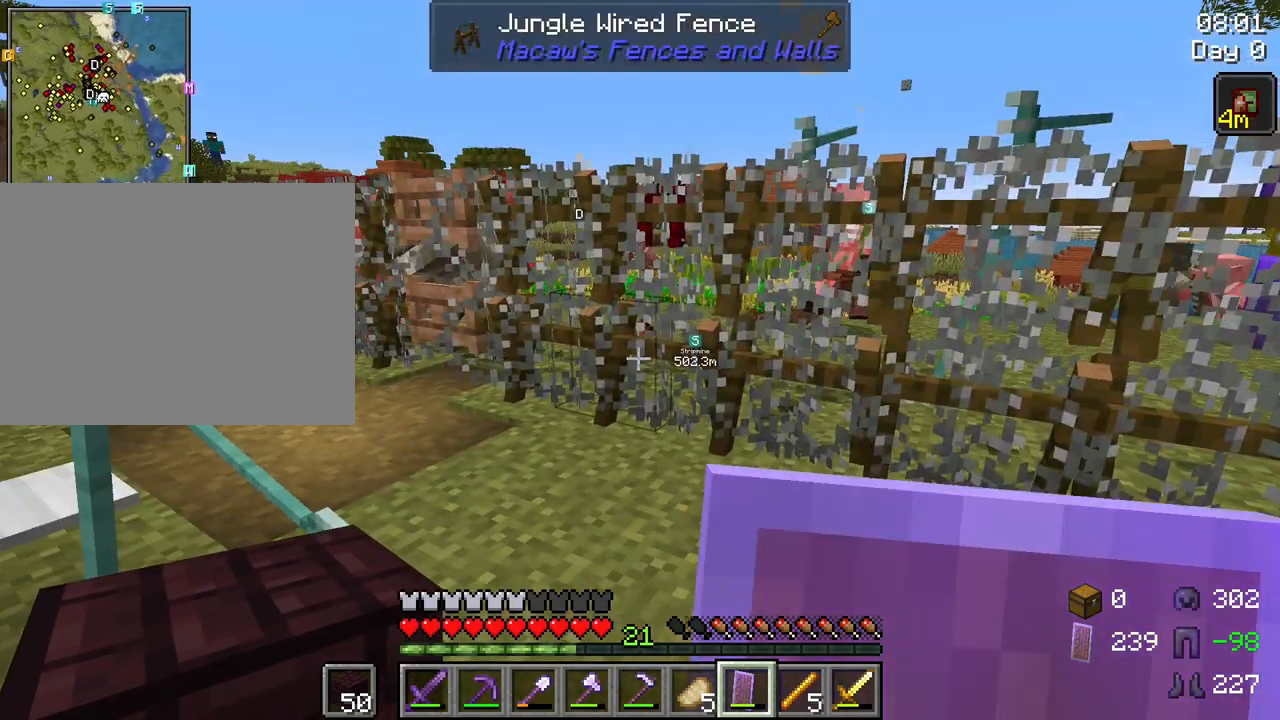
{"keys": ["w"], "mouse": [], "mouse_move": "left", "events": [[100, "a", "down"], [434, "a", "up"]]}
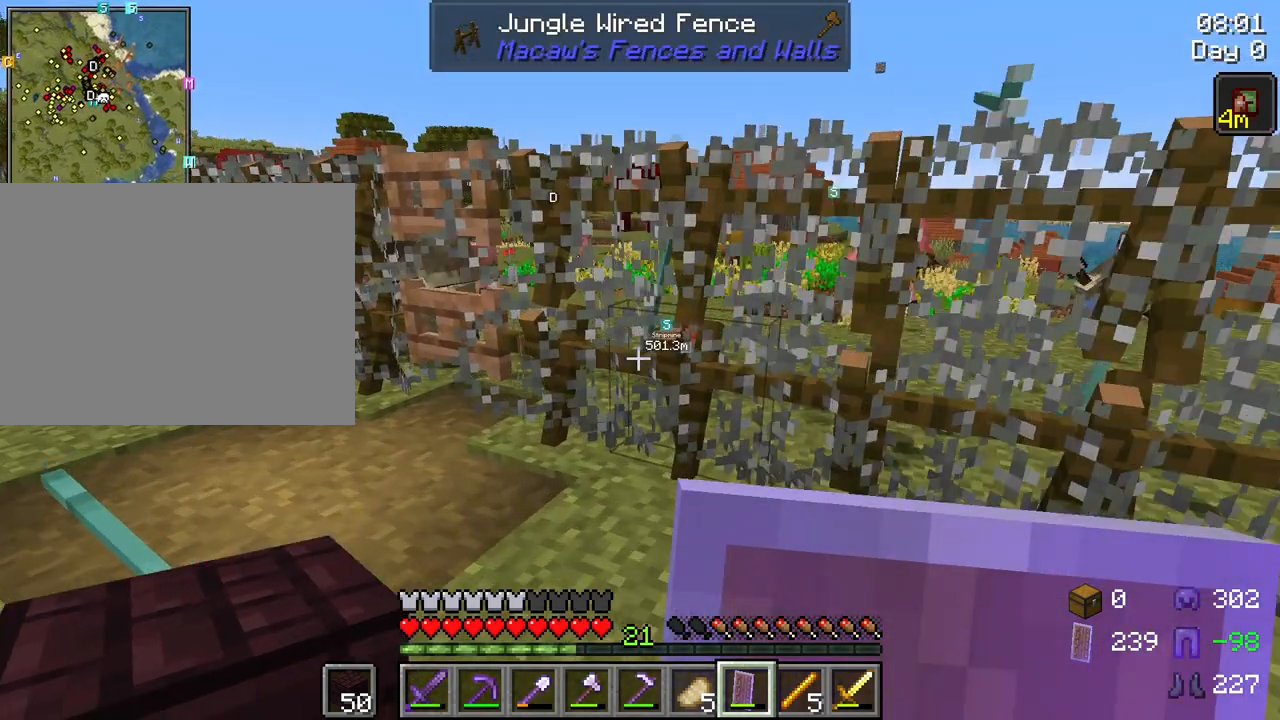
{"keys": ["w"], "mouse": [], "mouse_move": "still", "events": [[17, "w", "up"], [484, "w", "down"]]}
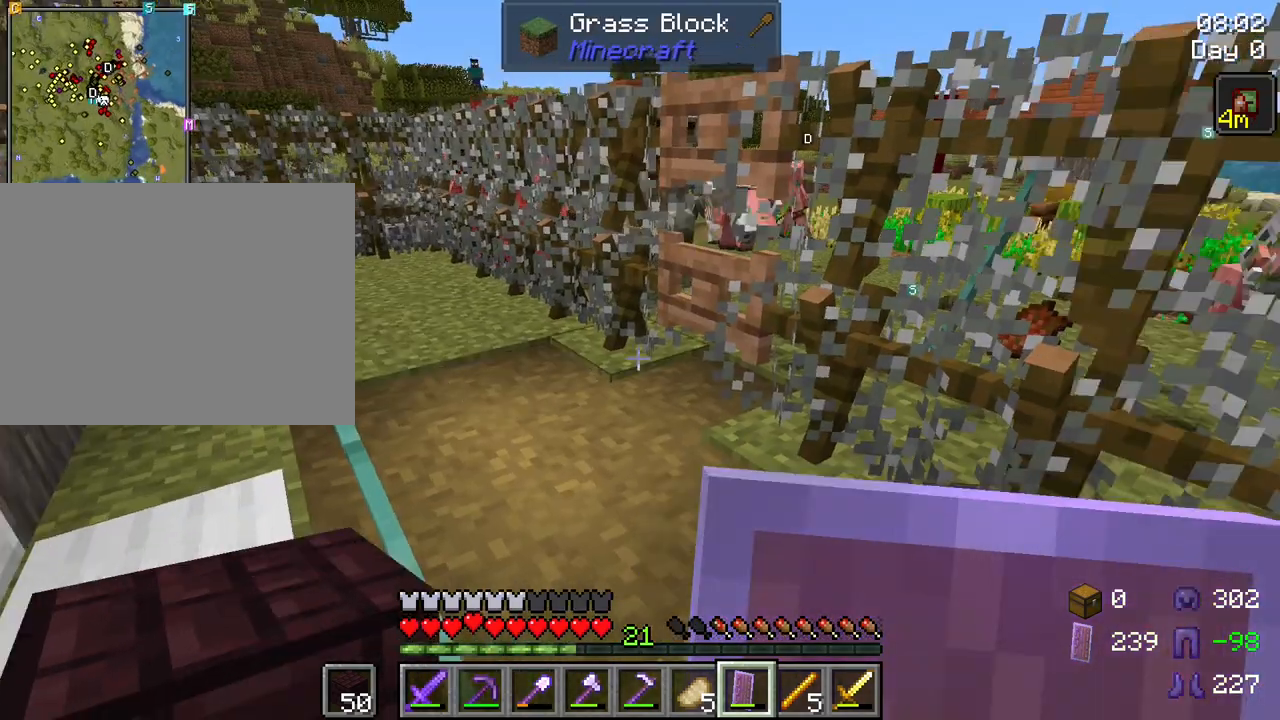
{"keys": [], "mouse": [], "mouse_move": "still", "events": [[34, "a", "down"], [217, "a", "up"], [267, "w", "up"]]}
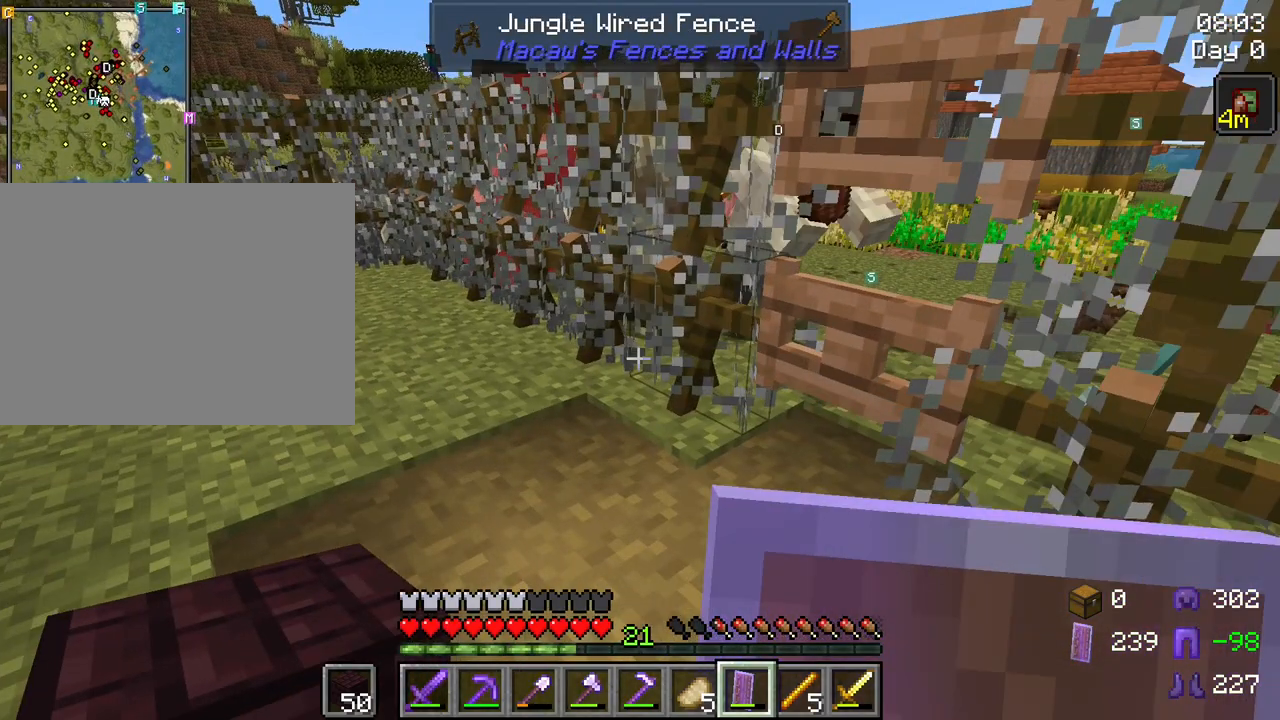
{"keys": [], "mouse": [], "mouse_move": "right", "events": []}
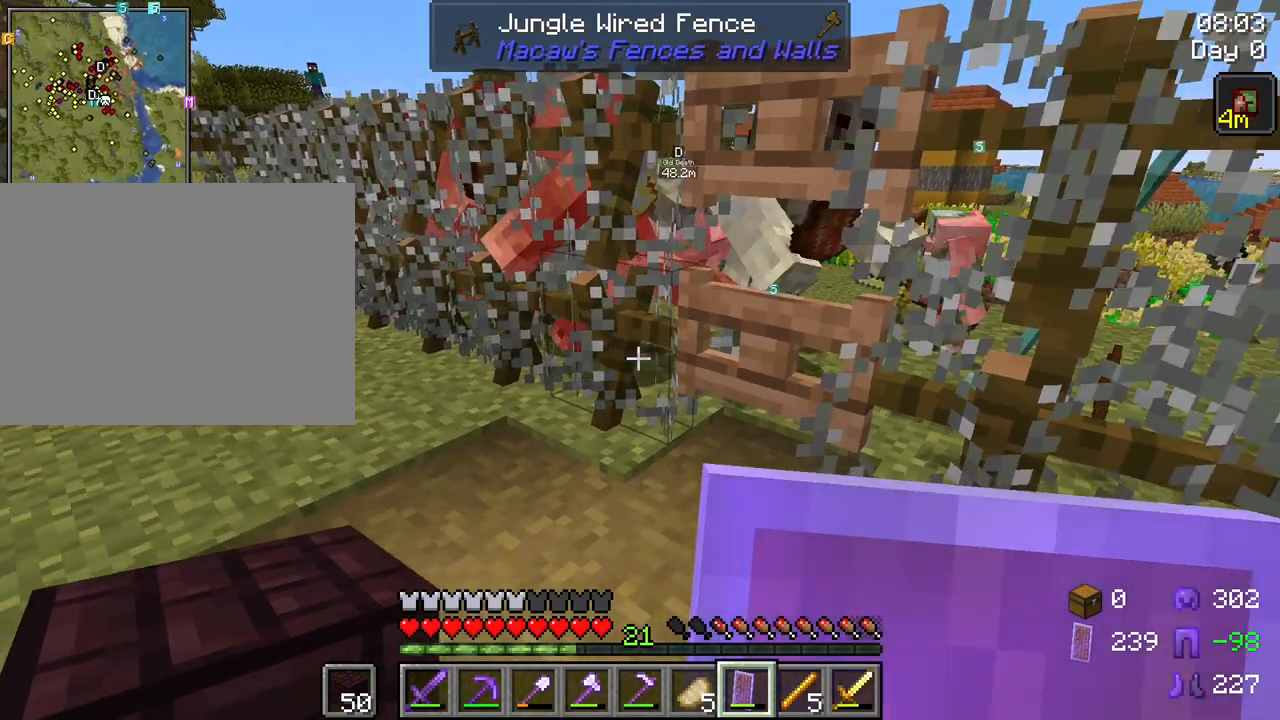
{"keys": [], "mouse": [], "mouse_move": "still", "events": [[117, "a", "down"], [217, "a", "up"]]}
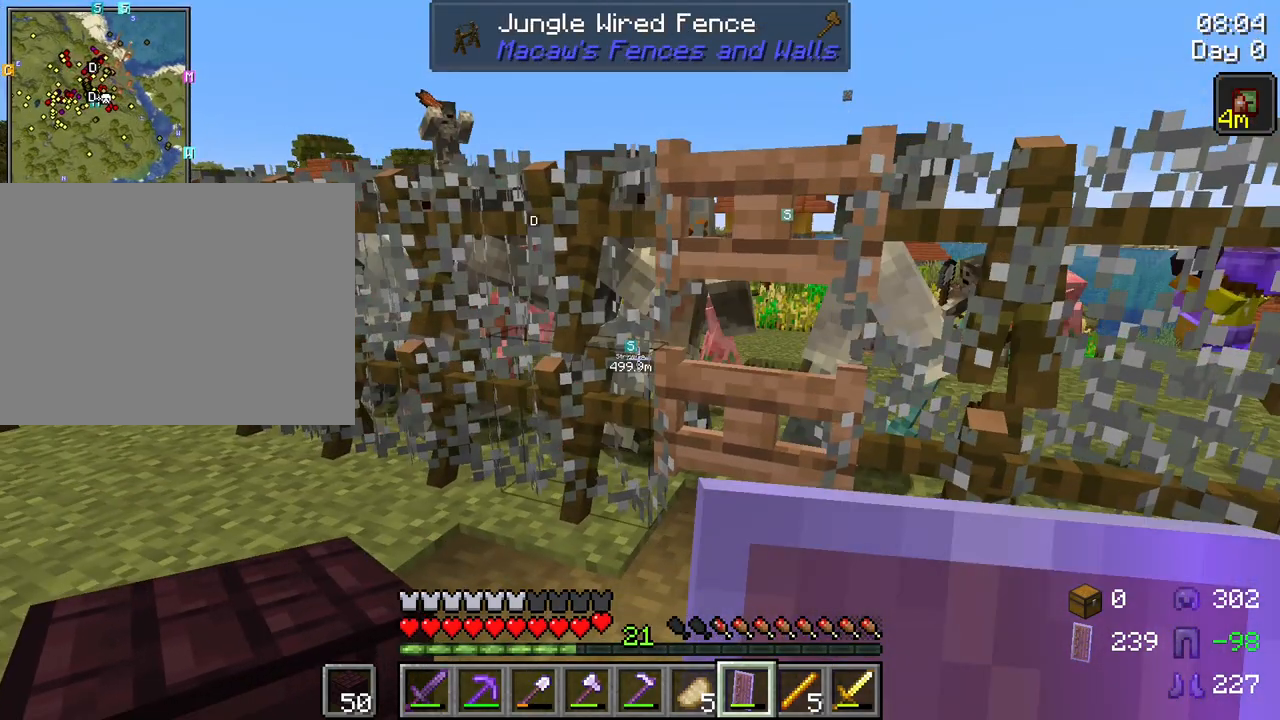
{"keys": [], "mouse": [], "mouse_move": "still", "events": []}
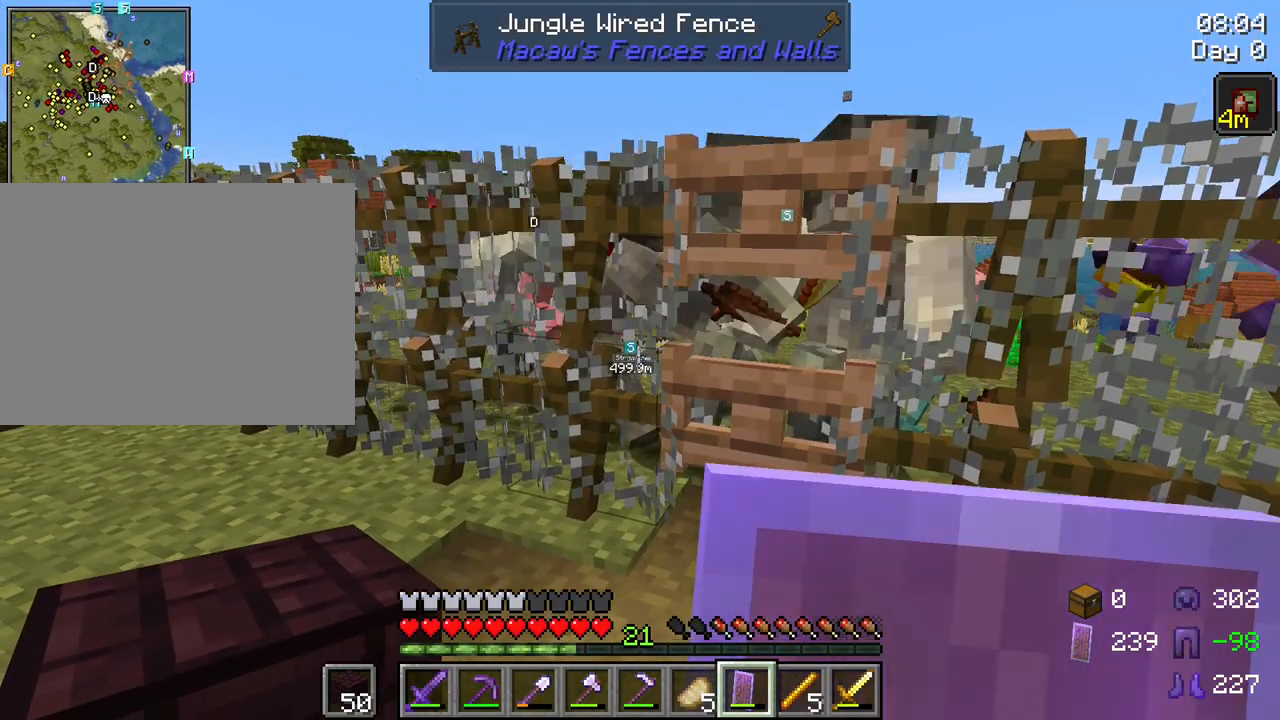
{"keys": [], "mouse": [], "mouse_move": "still", "events": []}
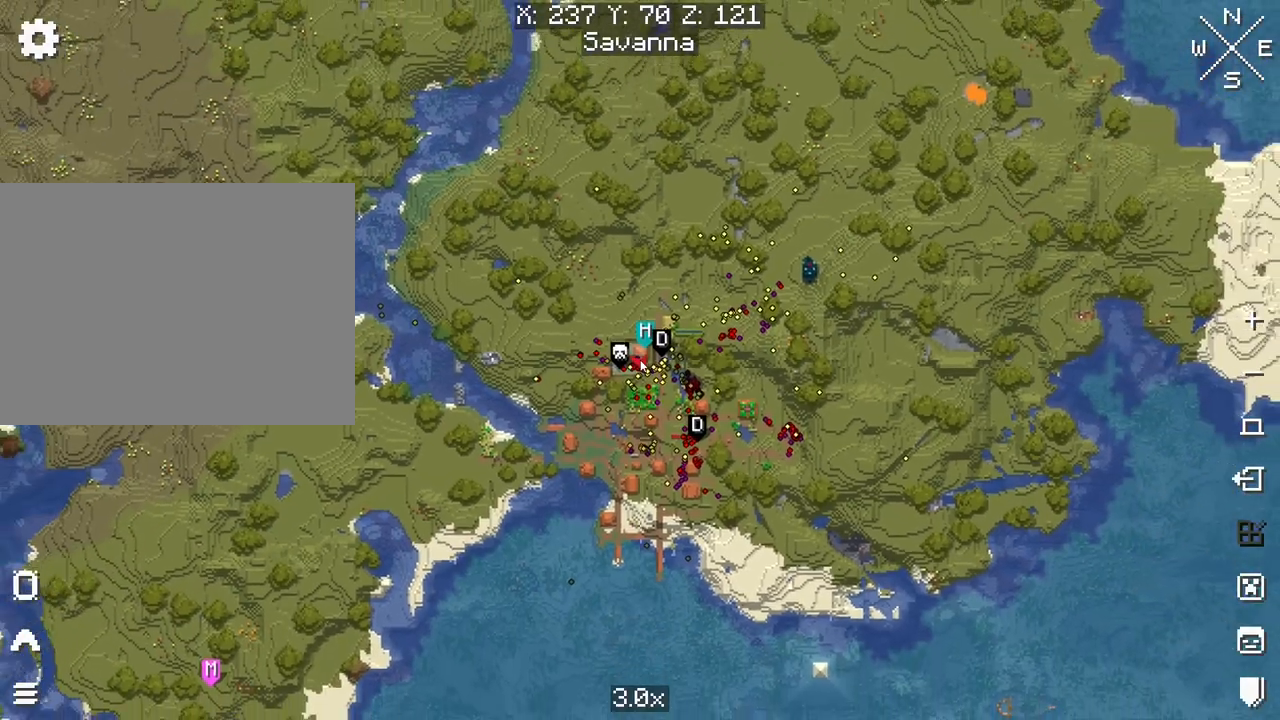
{"keys": [], "mouse": ["wheel"], "mouse_move": "down", "events": [[484, "mouse_wheel", "down"]]}
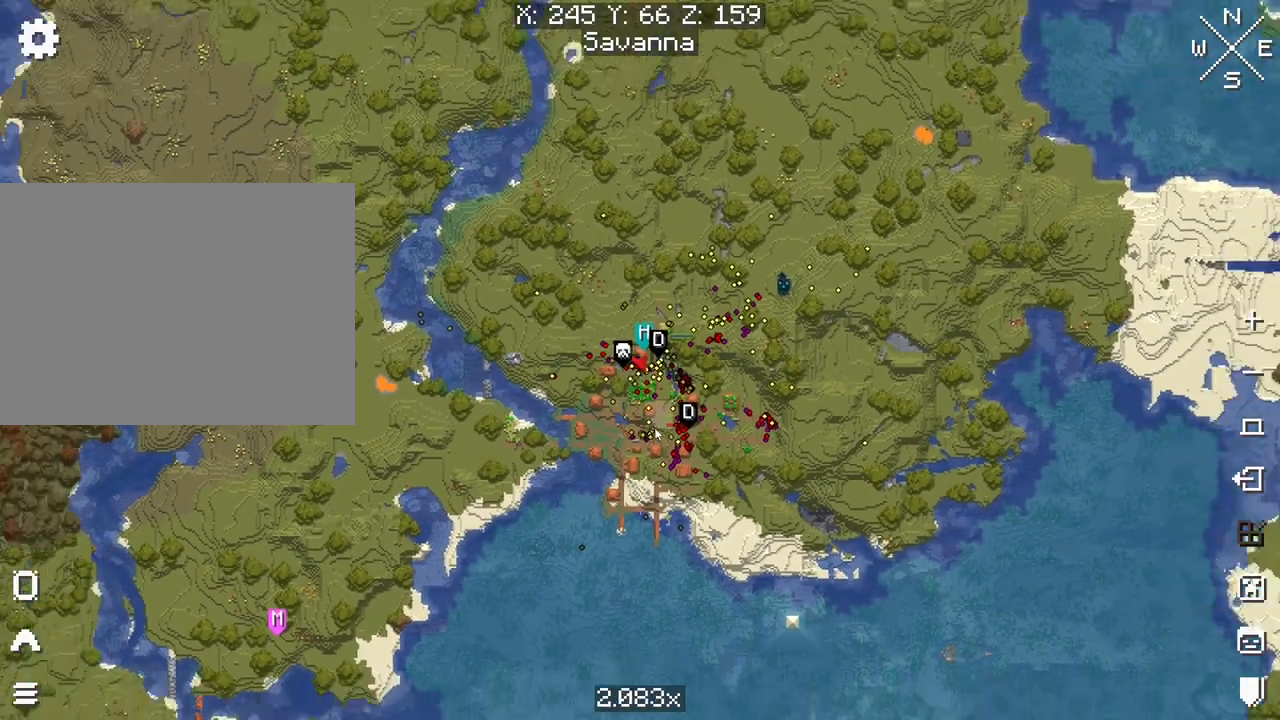
{"keys": [], "mouse": [], "mouse_move": "still", "events": [[84, "mouse_wheel", "up"], [267, "mouse_wheel", "down"], [417, "mouse_wheel", "up"]]}
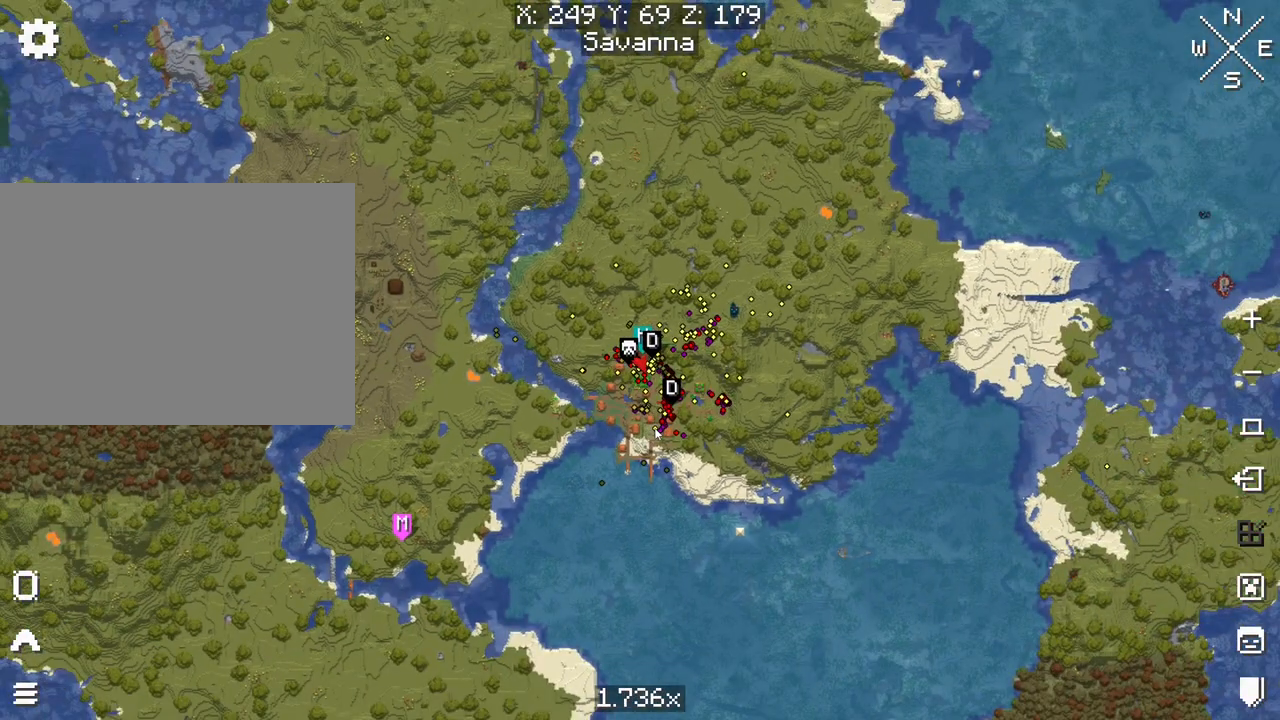
{"keys": [], "mouse": [], "mouse_move": "still", "events": [[150, "mouse_wheel", "down"], [217, "mouse_wheel", "up"]]}
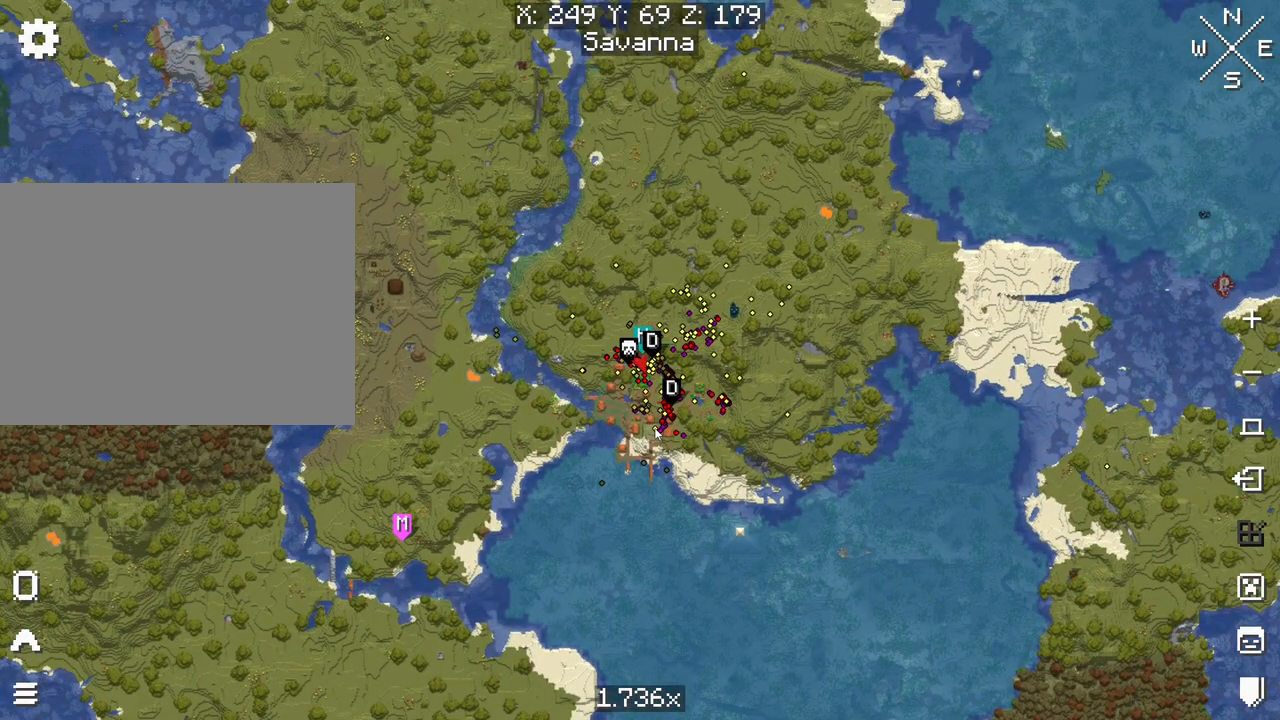
{"keys": [], "mouse": [], "mouse_move": "up", "events": []}
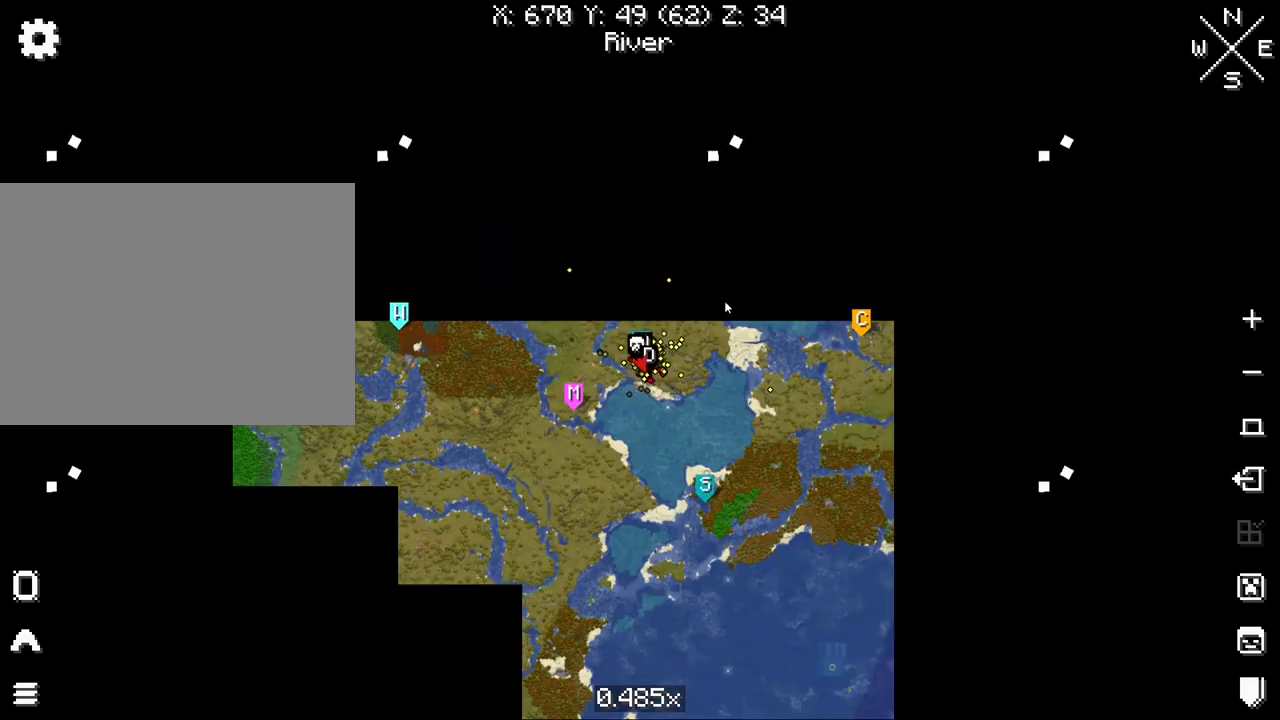
{"keys": [], "mouse": [], "mouse_move": "still", "events": []}
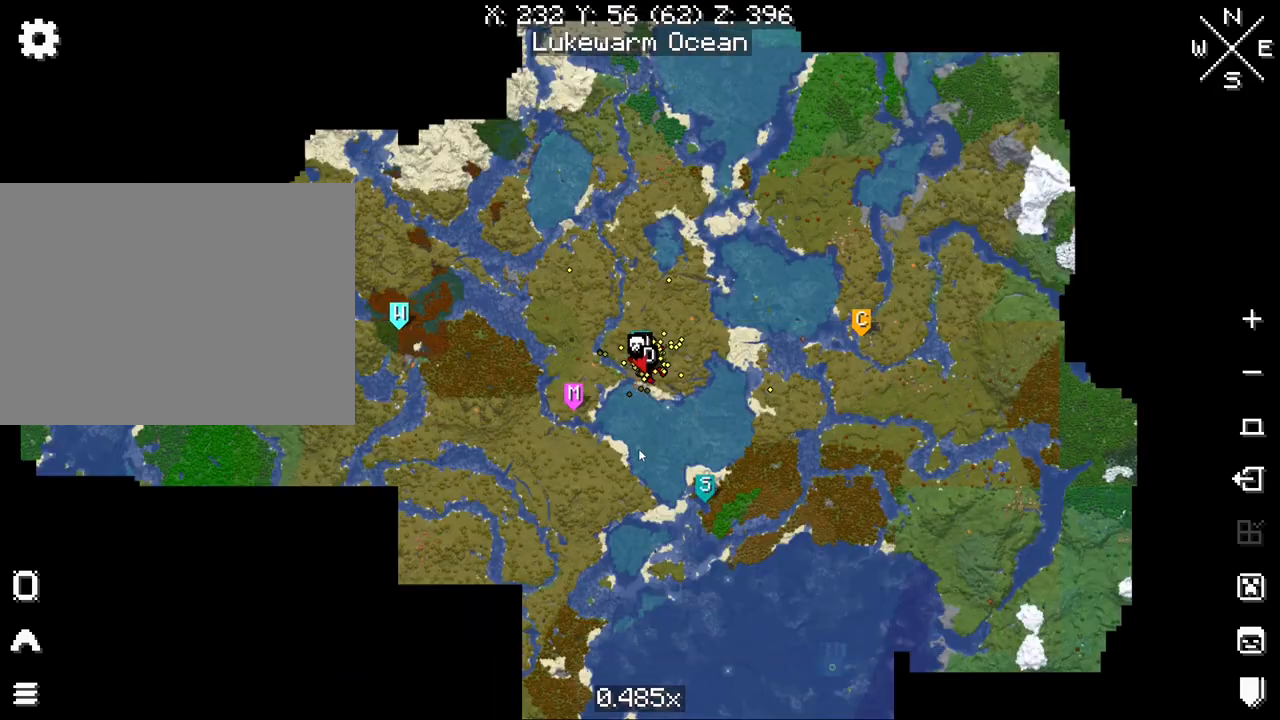
{"keys": [], "mouse": [], "mouse_move": "up-right", "events": []}
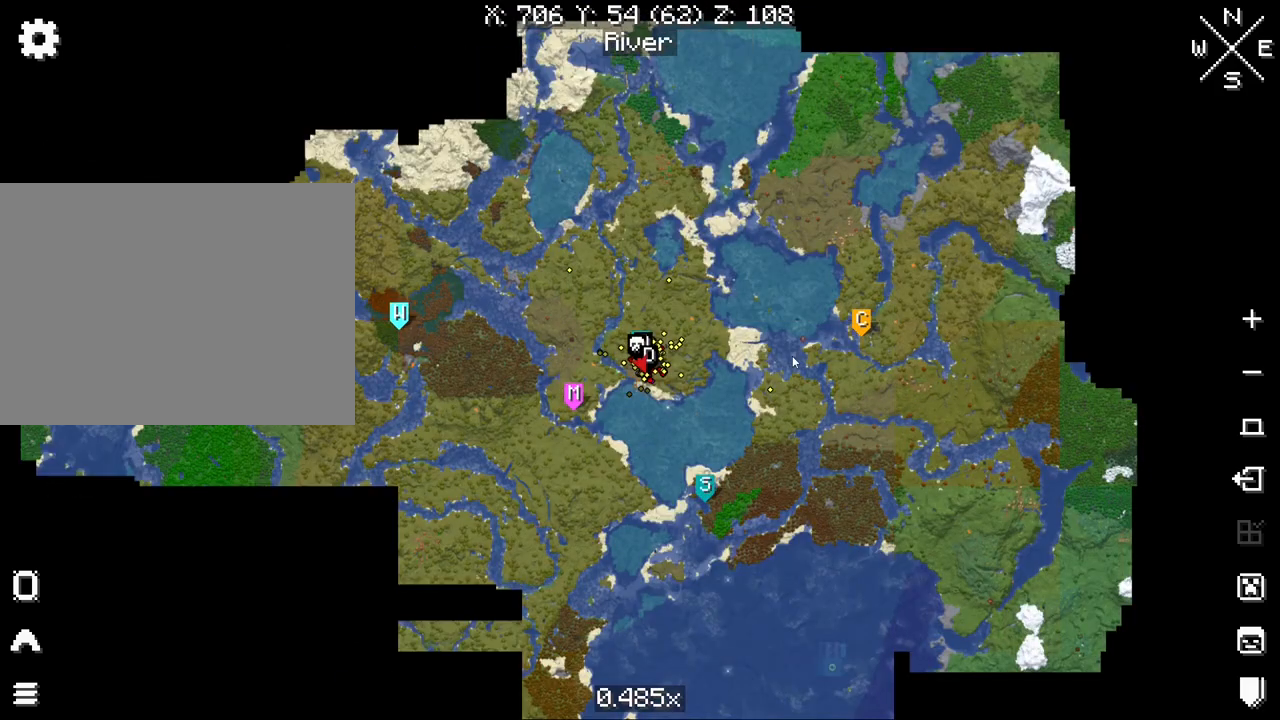
{"keys": [], "mouse": [], "mouse_move": "up-left", "events": []}
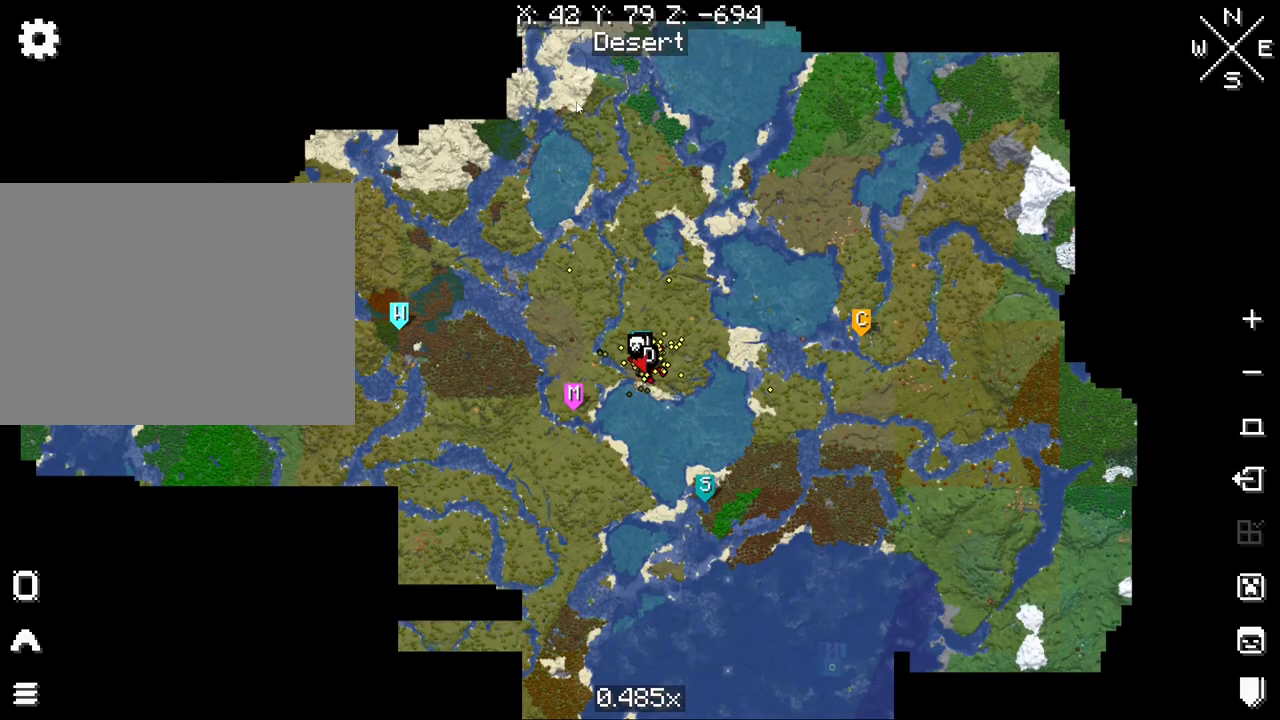
{"keys": [], "mouse": ["left"], "mouse_move": "left", "events": [[467, "mouse_left", "down"]]}
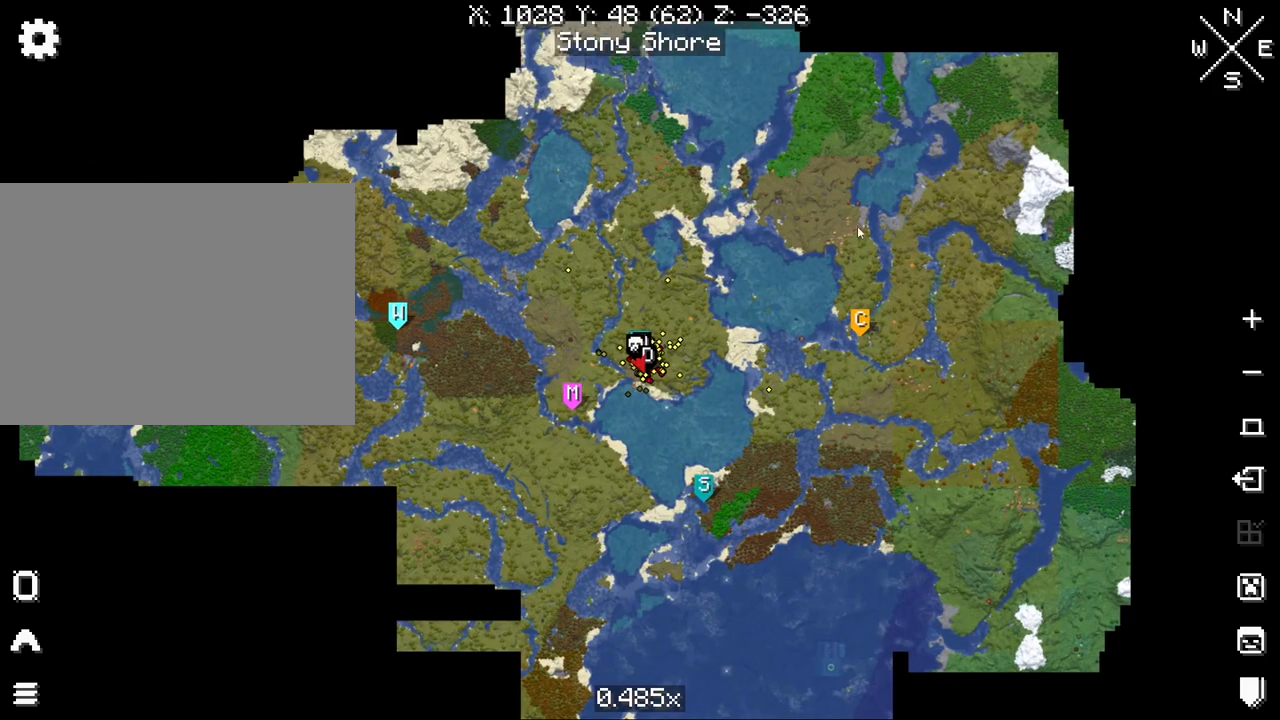
{"keys": [], "mouse": [], "mouse_move": "right", "events": [[334, "mouse_left", "up"]]}
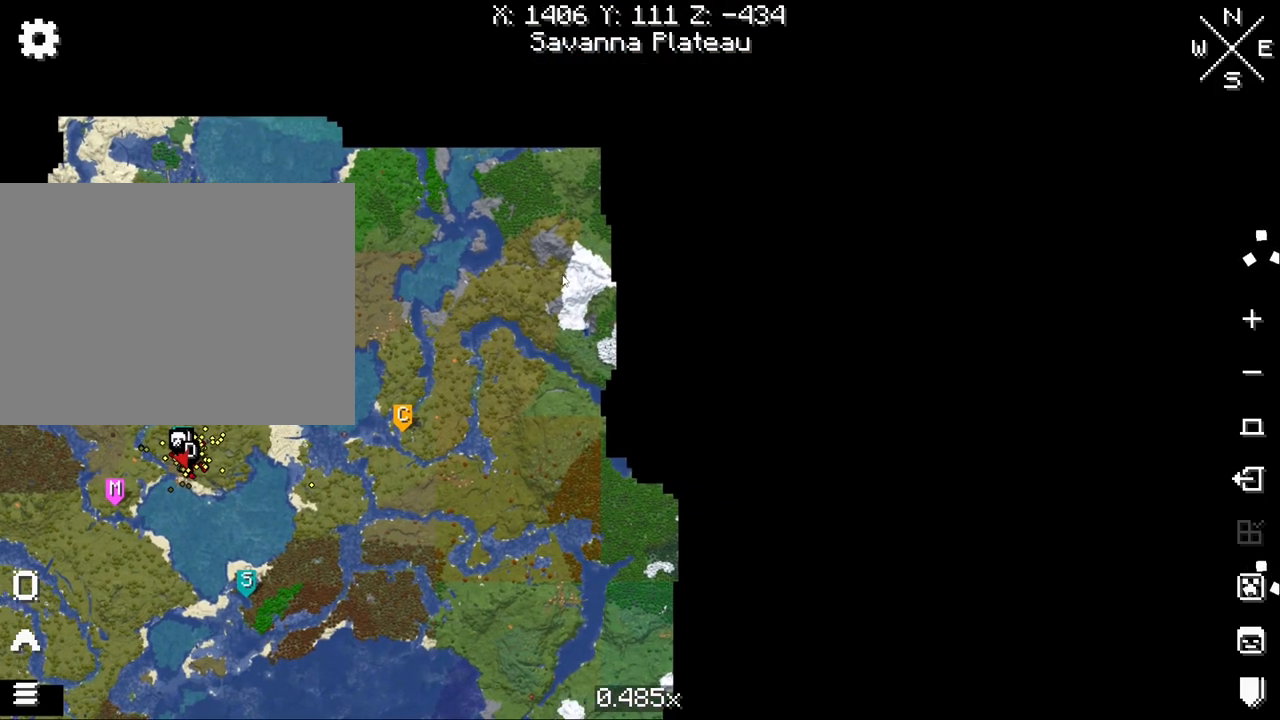
{"keys": [], "mouse": [], "mouse_move": "down-right", "events": [[167, "mouse_wheel", "down"], [217, "mouse_wheel", "up"]]}
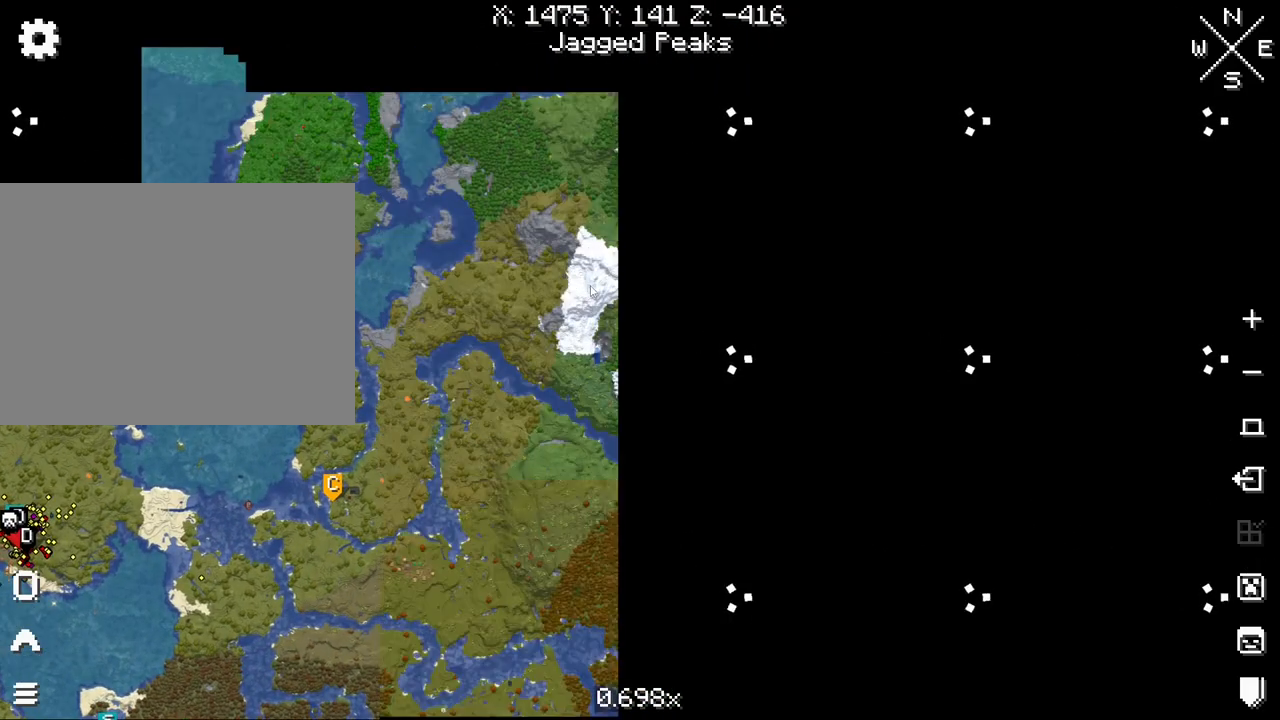
{"keys": [], "mouse": ["wheel"], "mouse_move": "still", "events": [[34, "mouse_wheel", "down"], [184, "mouse_wheel", "up"], [450, "mouse_wheel", "down"]]}
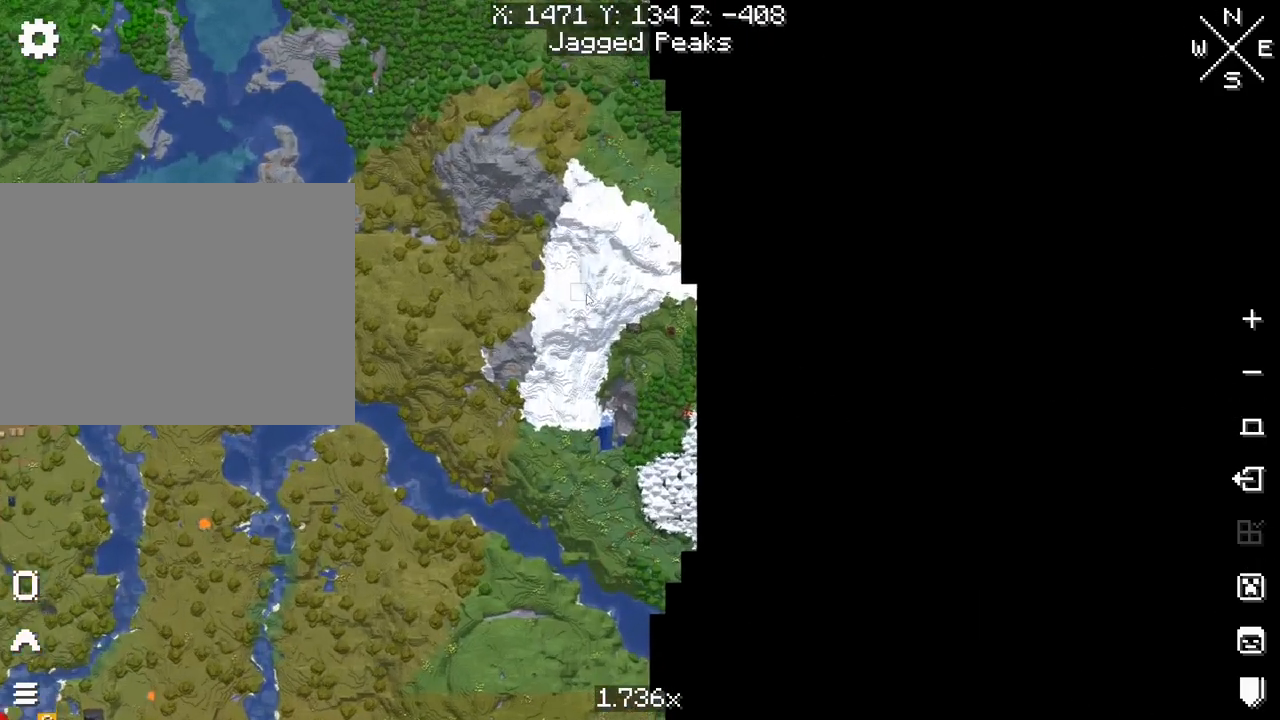
{"keys": [], "mouse": ["wheel"], "mouse_move": "right", "events": [[50, "mouse_wheel", "up"], [434, "mouse_wheel", "down"]]}
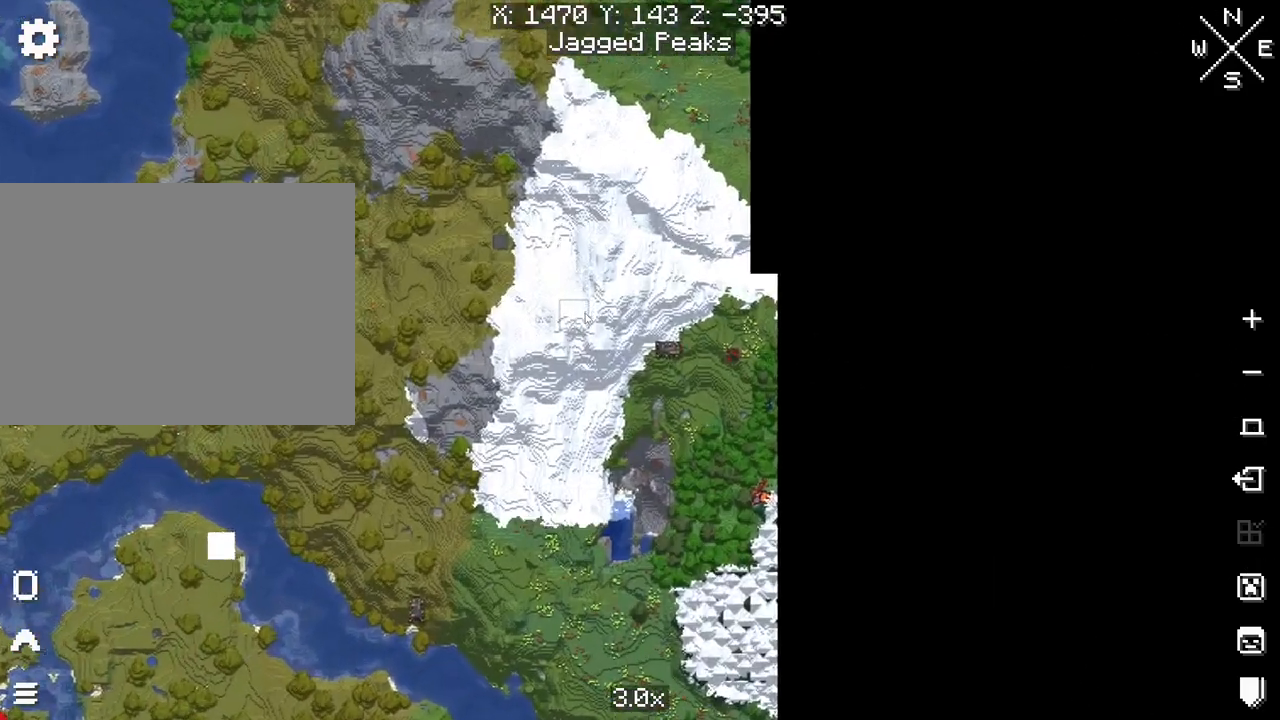
{"keys": [], "mouse": [], "mouse_move": "still", "events": [[67, "mouse_wheel", "up"]]}
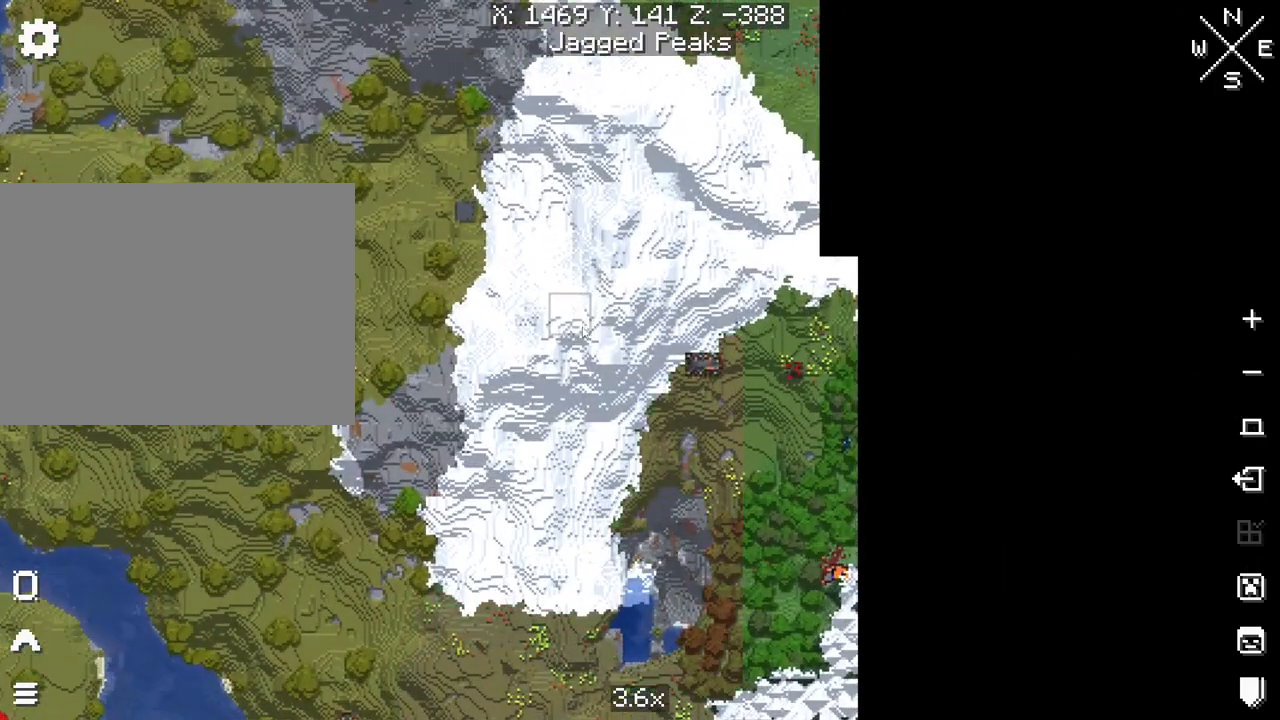
{"keys": [], "mouse": [], "mouse_move": "down", "events": []}